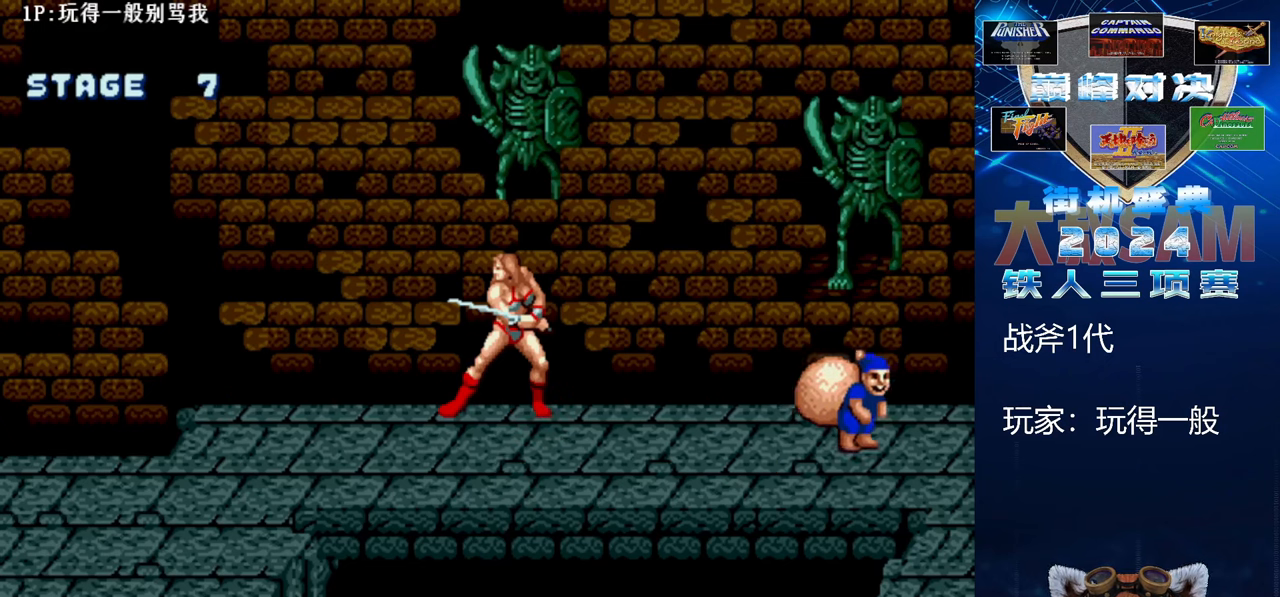
Gameplay with a controller (arcade stick); each line is a JSON object with the inputs held at the frame after it. "events" lists button and stick changes between this image and that frame as [ms after this image, input, new state], when the widget could be followed in between. Not read: L3 R3.
{"buttons": [], "left_stick": "up", "events": [[367, "left_stick", "up"]]}
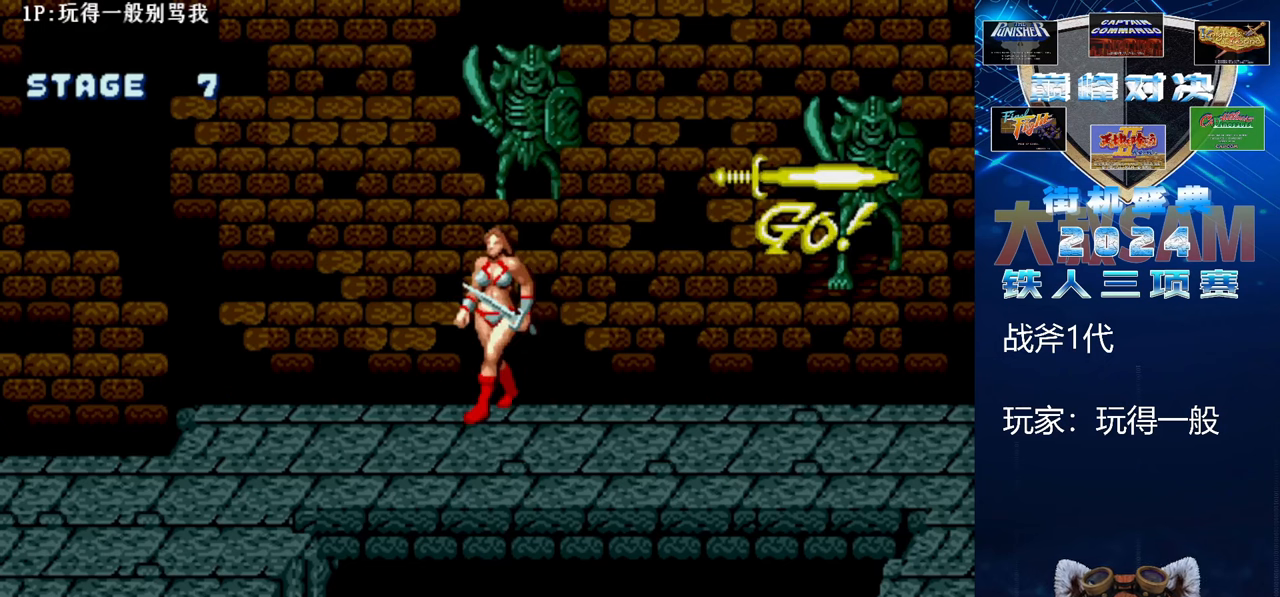
{"buttons": [], "left_stick": "up", "events": []}
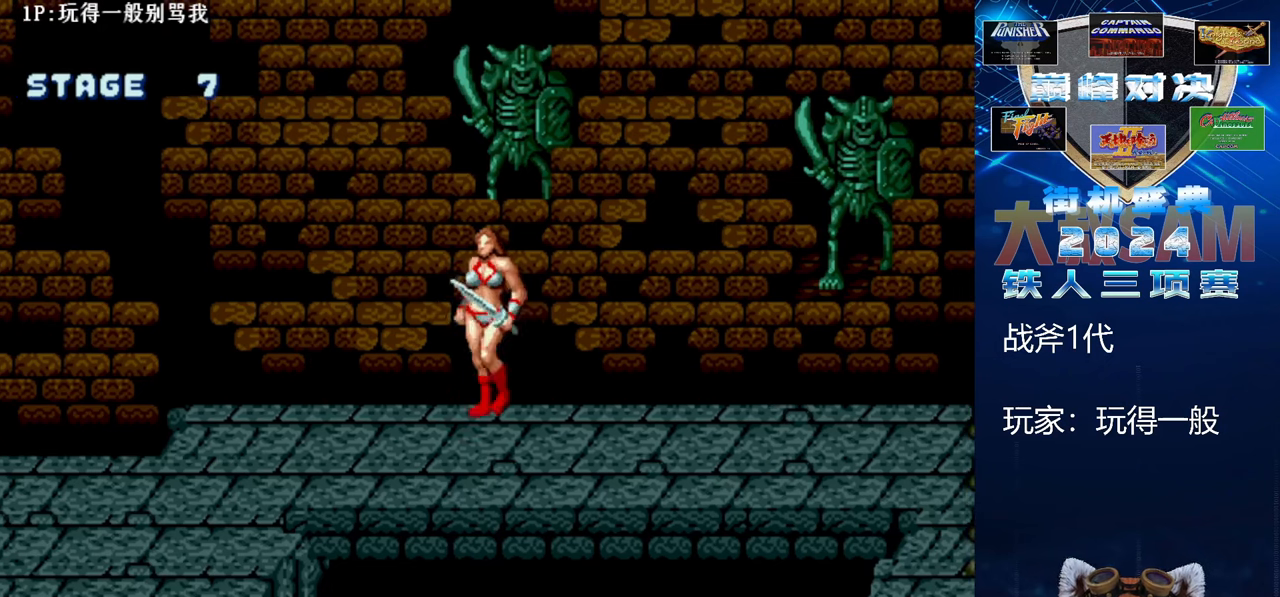
{"buttons": [], "left_stick": "right", "events": [[100, "left_stick", "center"], [367, "left_stick", "right"]]}
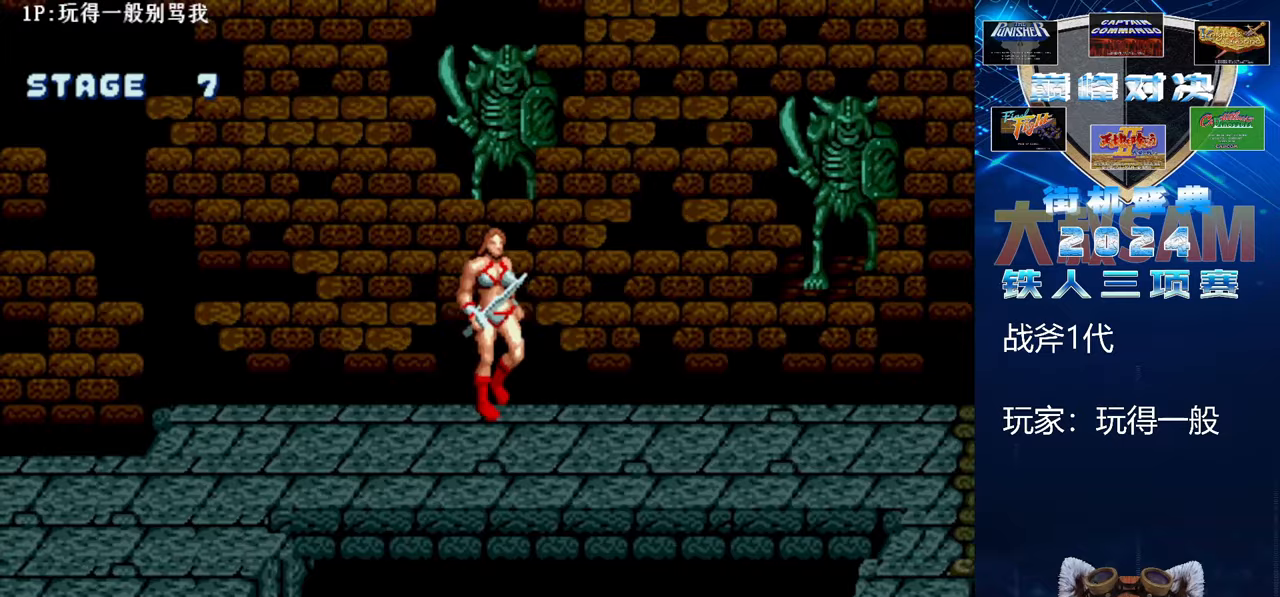
{"buttons": [], "left_stick": "center", "events": [[233, "left_stick", "center"]]}
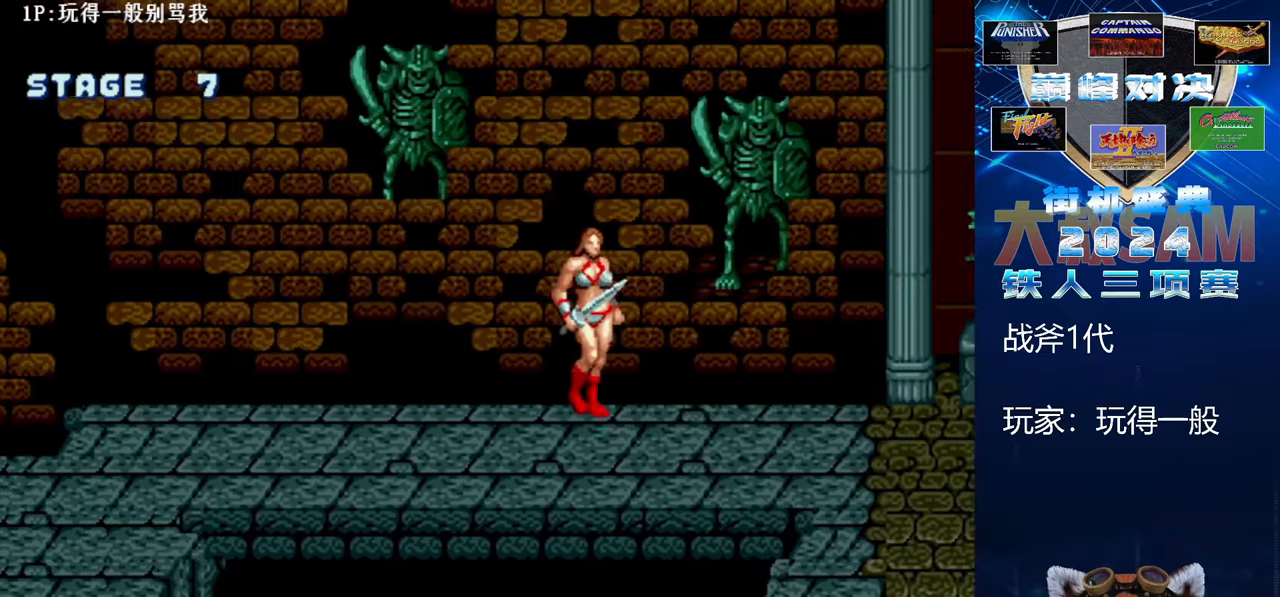
{"buttons": [], "left_stick": "right", "events": [[100, "left_stick", "right"]]}
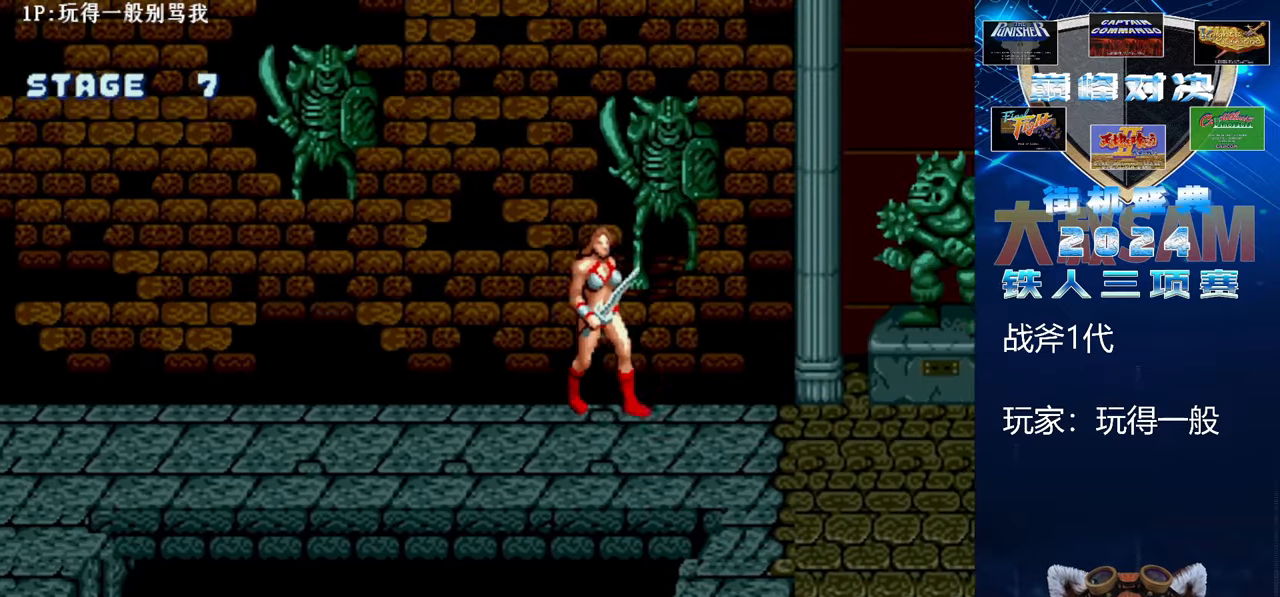
{"buttons": [], "left_stick": "down-right", "events": [[200, "left_stick", "down-right"]]}
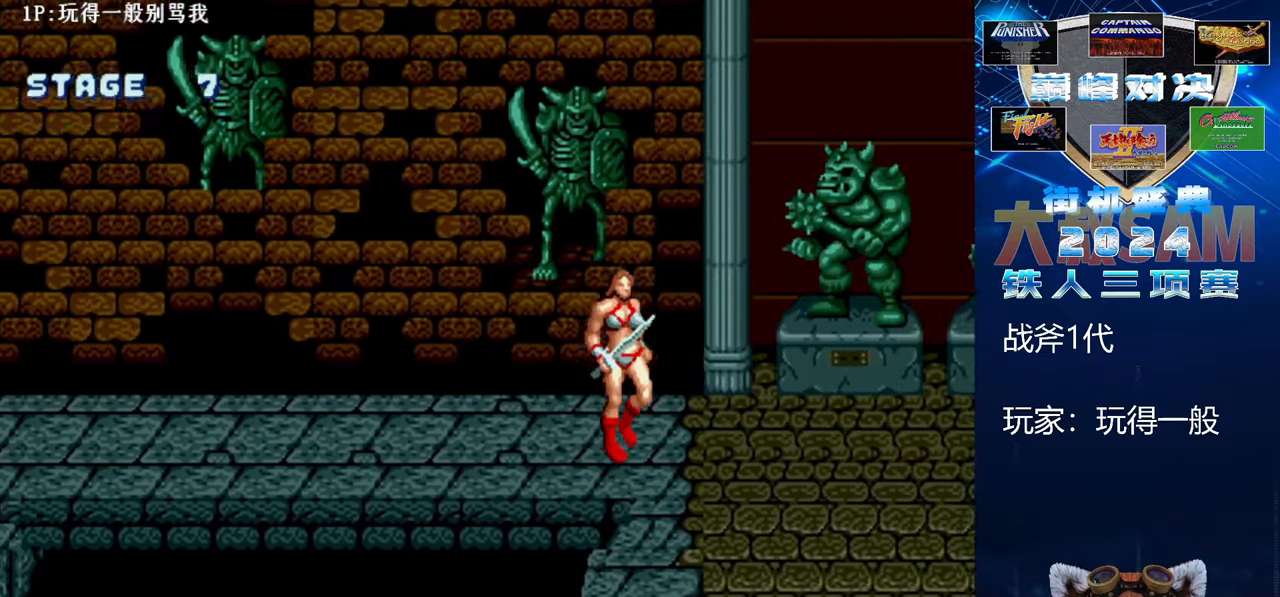
{"buttons": [], "left_stick": "down-right", "events": []}
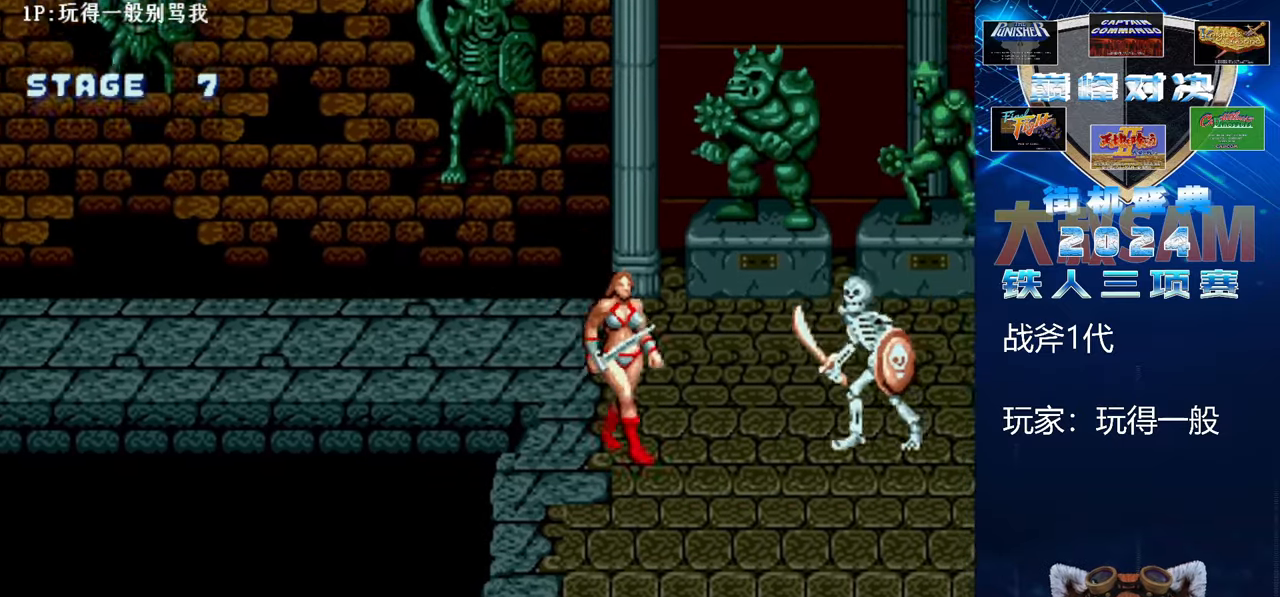
{"buttons": [], "left_stick": "down-right", "events": []}
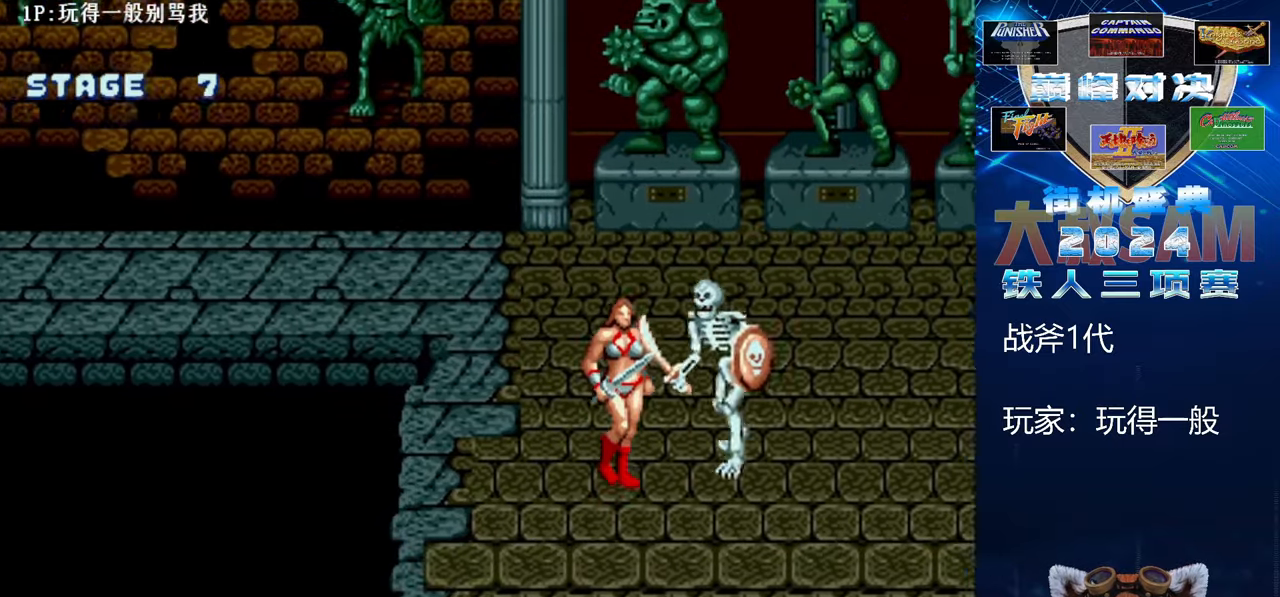
{"buttons": [], "left_stick": "down-right"}
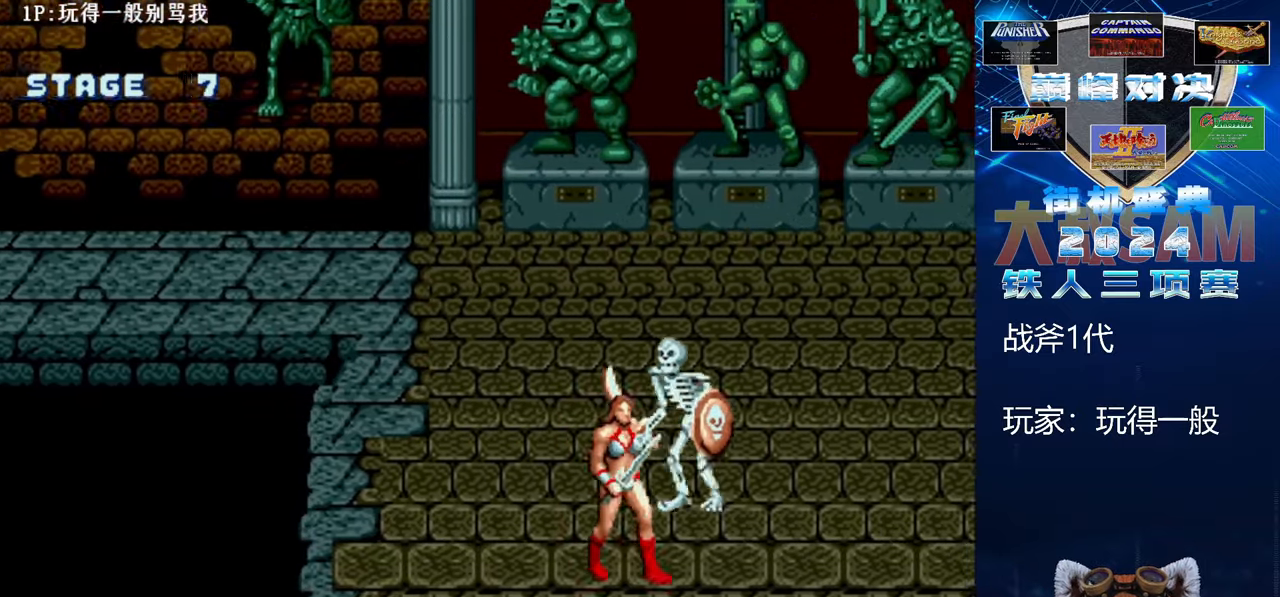
{"buttons": [], "left_stick": "up-right", "events": [[133, "left_stick", "right"], [233, "left_stick", "up-right"]]}
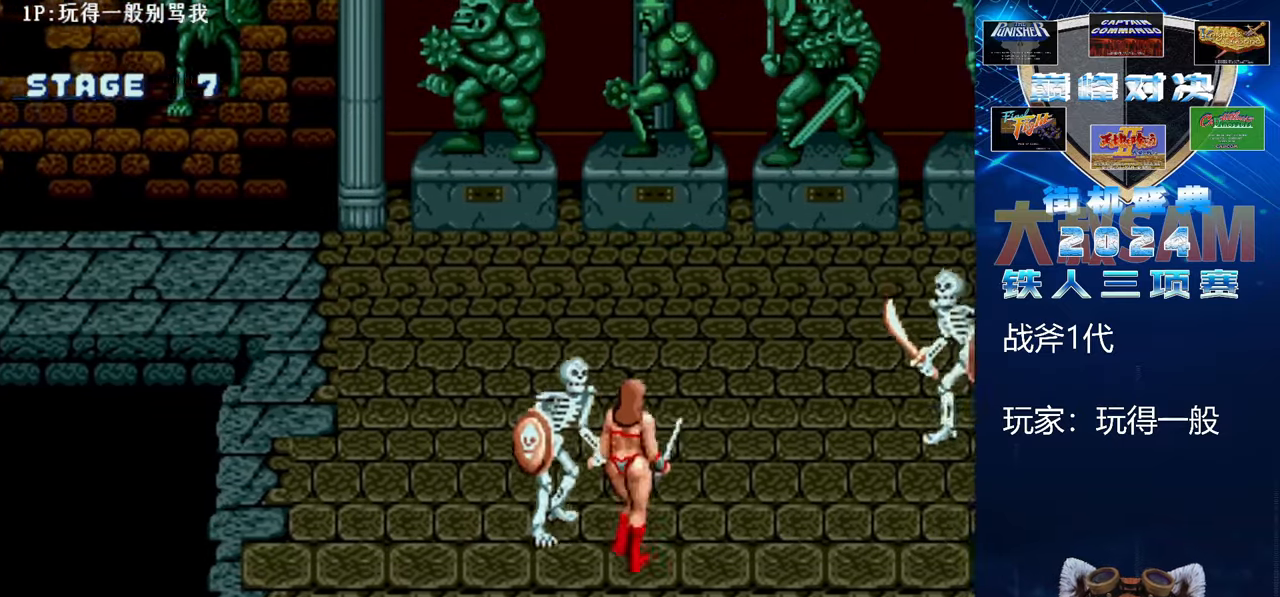
{"buttons": [], "left_stick": "up-left", "events": [[100, "left_stick", "up-left"]]}
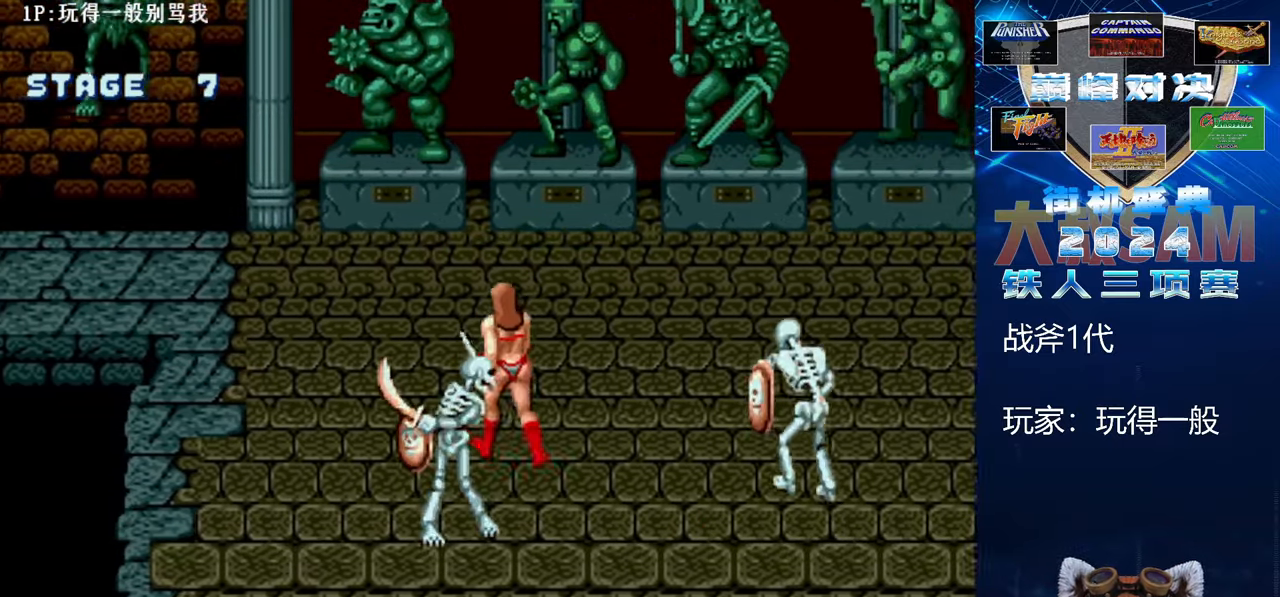
{"buttons": [], "left_stick": "up-left", "events": []}
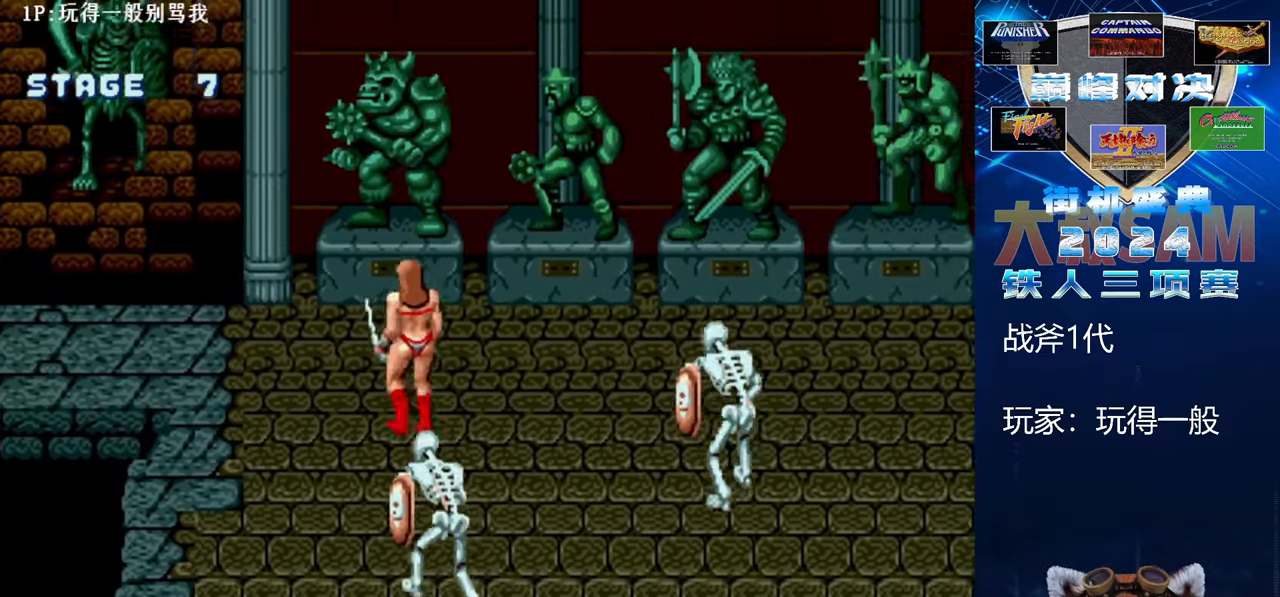
{"buttons": [], "left_stick": "up-left", "events": []}
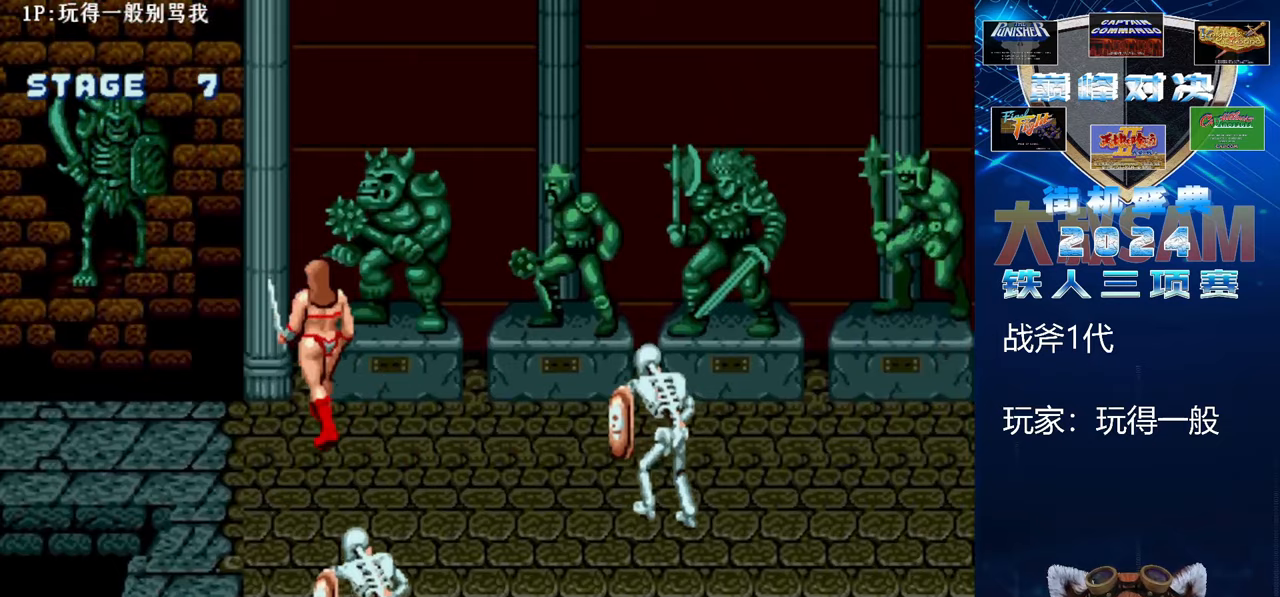
{"buttons": [], "left_stick": "down", "events": [[33, "left_stick", "up"], [133, "left_stick", "up-left"], [233, "left_stick", "left"], [400, "left_stick", "down"]]}
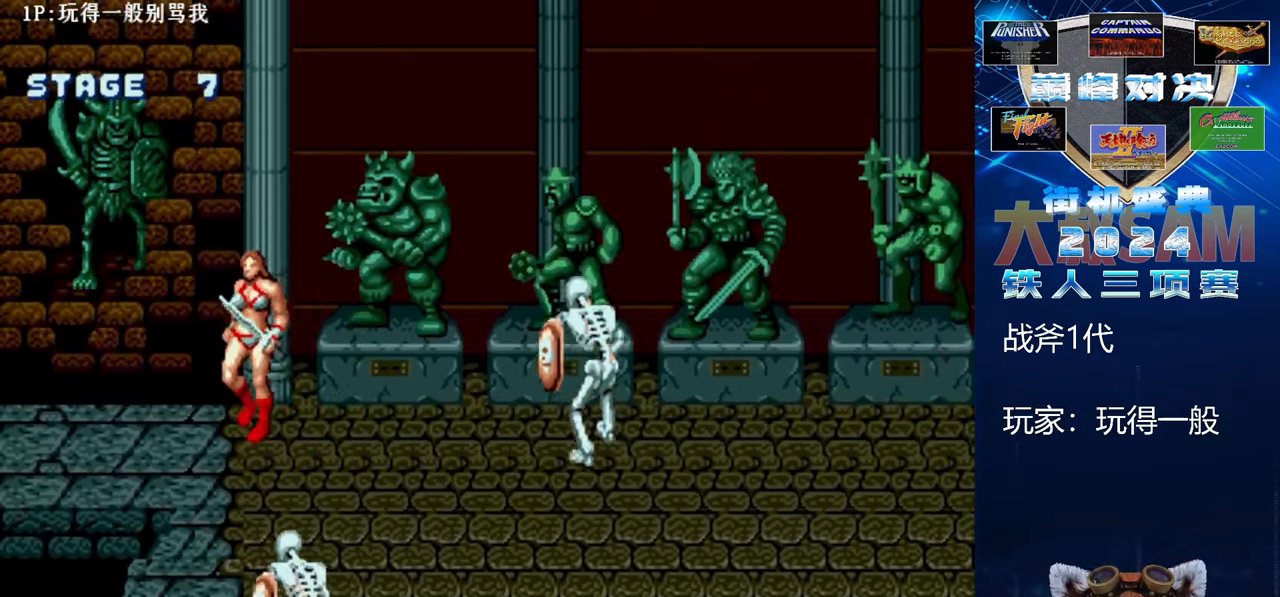
{"buttons": [], "left_stick": "down", "events": [[267, "left_stick", "down-left"], [433, "left_stick", "down"]]}
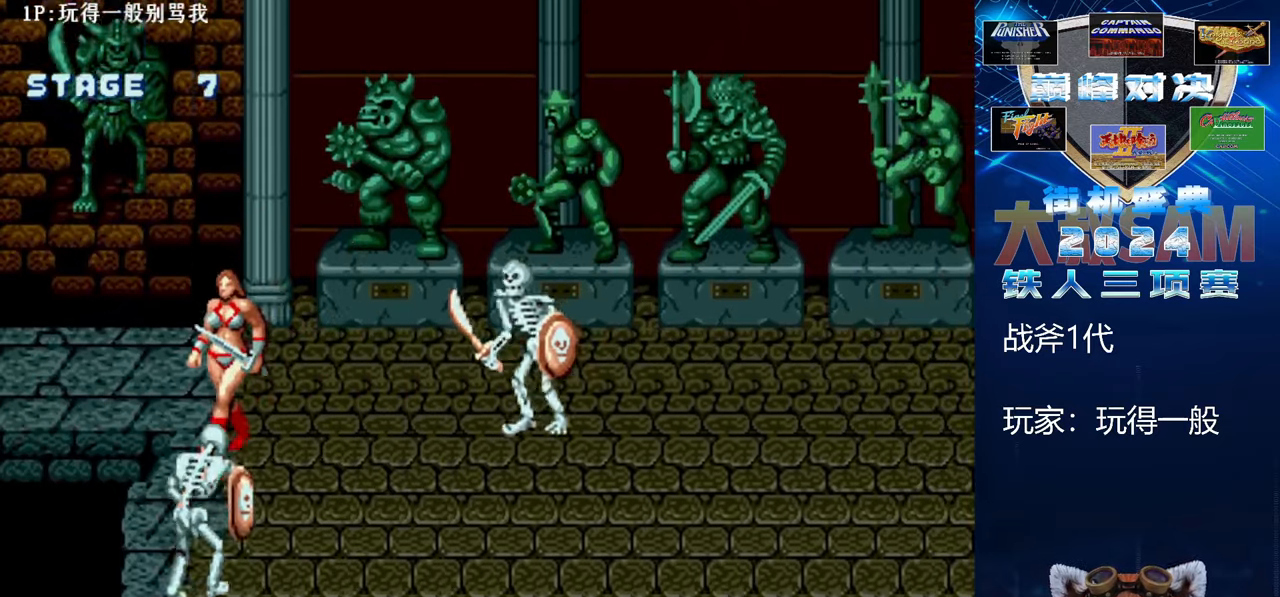
{"buttons": [], "left_stick": "down", "events": [[333, "left_stick", "down-left"], [467, "left_stick", "down"]]}
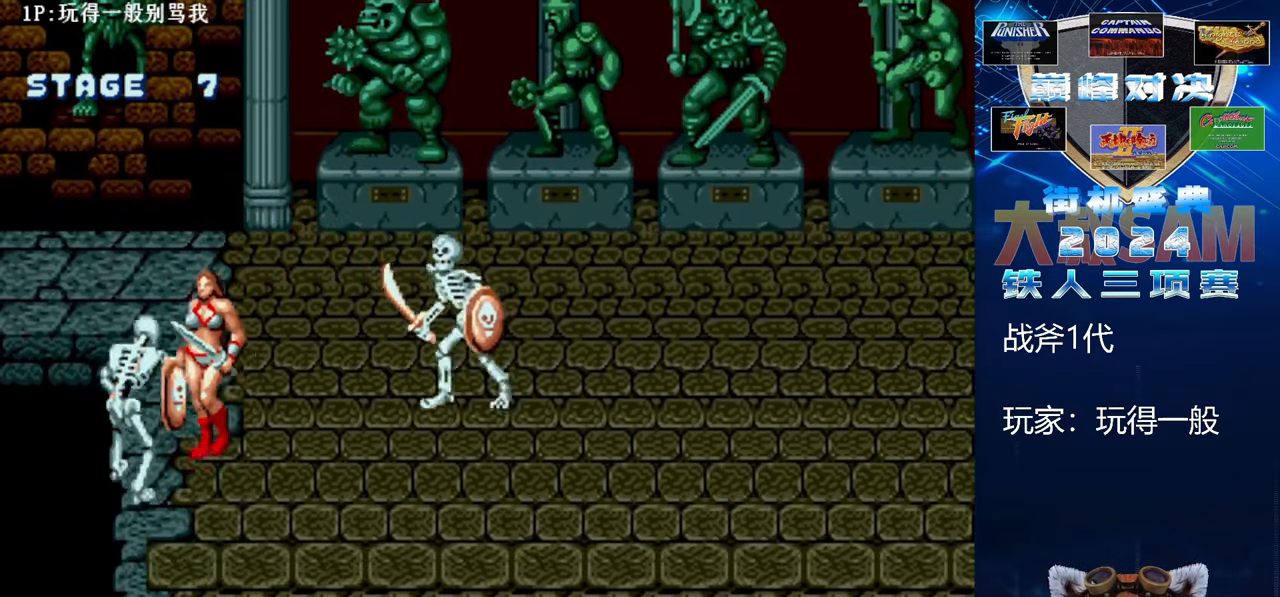
{"buttons": [], "left_stick": "down-left", "events": [[300, "left_stick", "down-left"]]}
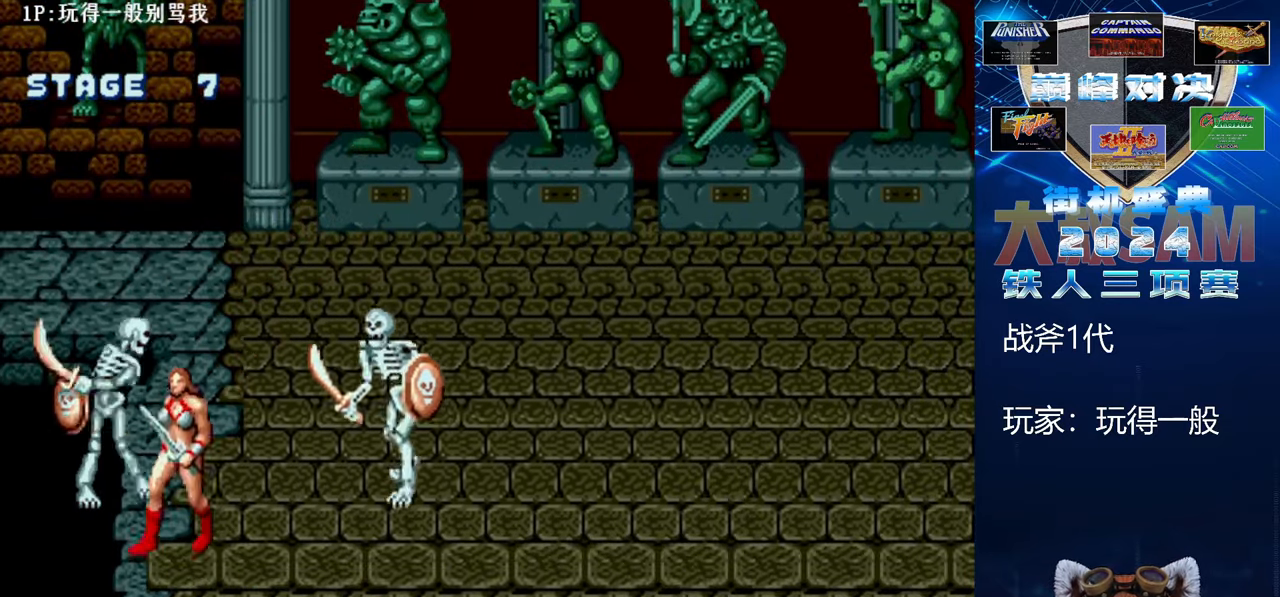
{"buttons": [], "left_stick": "up", "events": [[33, "left_stick", "down"], [333, "left_stick", "center"], [467, "left_stick", "up"]]}
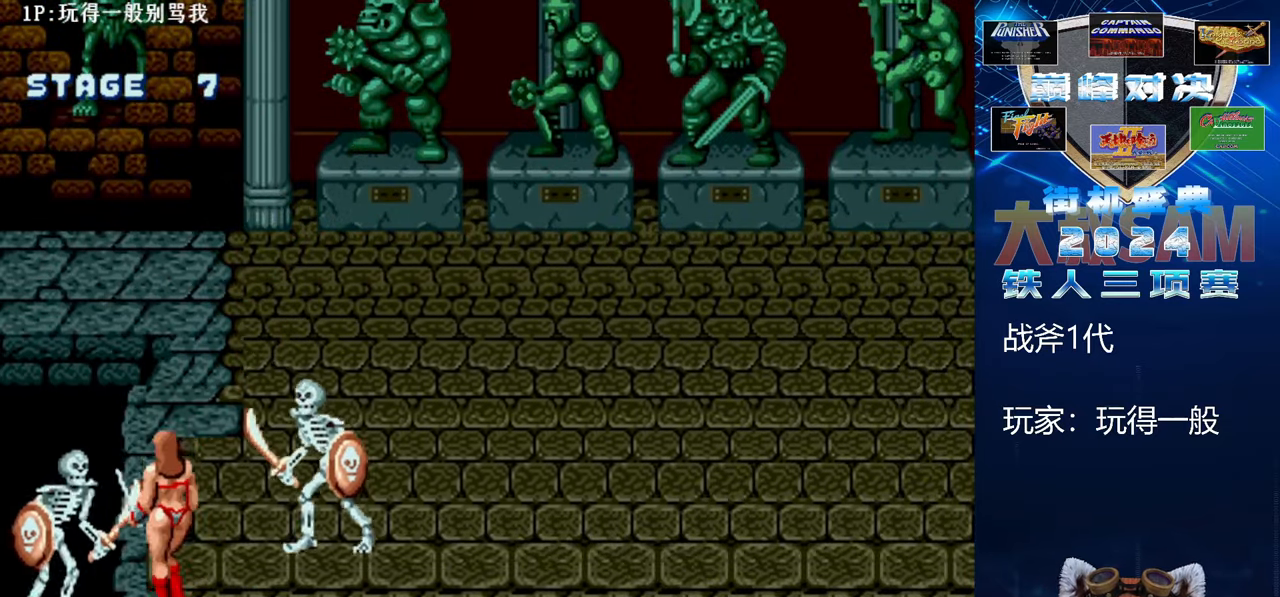
{"buttons": [], "left_stick": "up", "events": []}
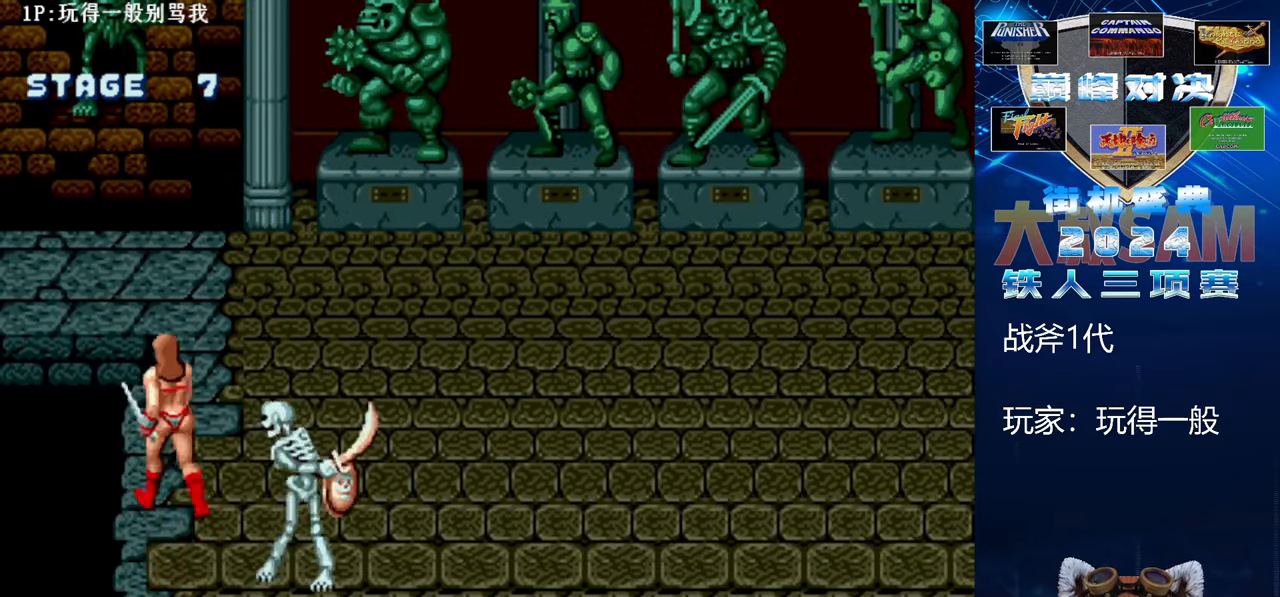
{"buttons": [], "left_stick": "up", "events": []}
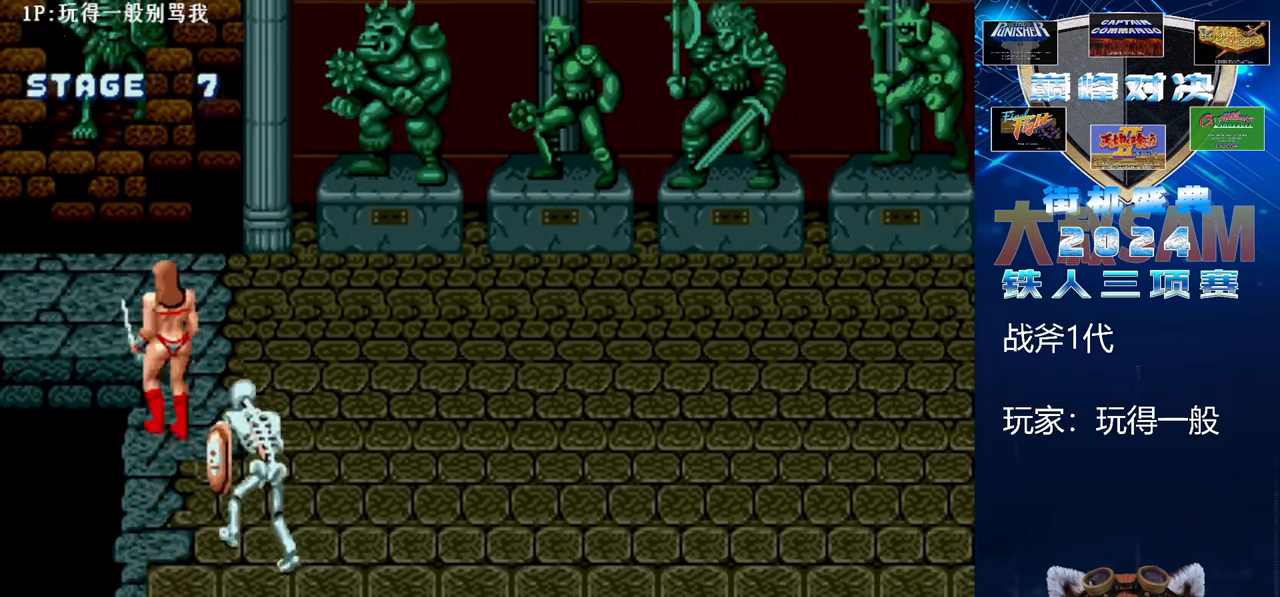
{"buttons": [], "left_stick": "right", "events": [[133, "left_stick", "right"]]}
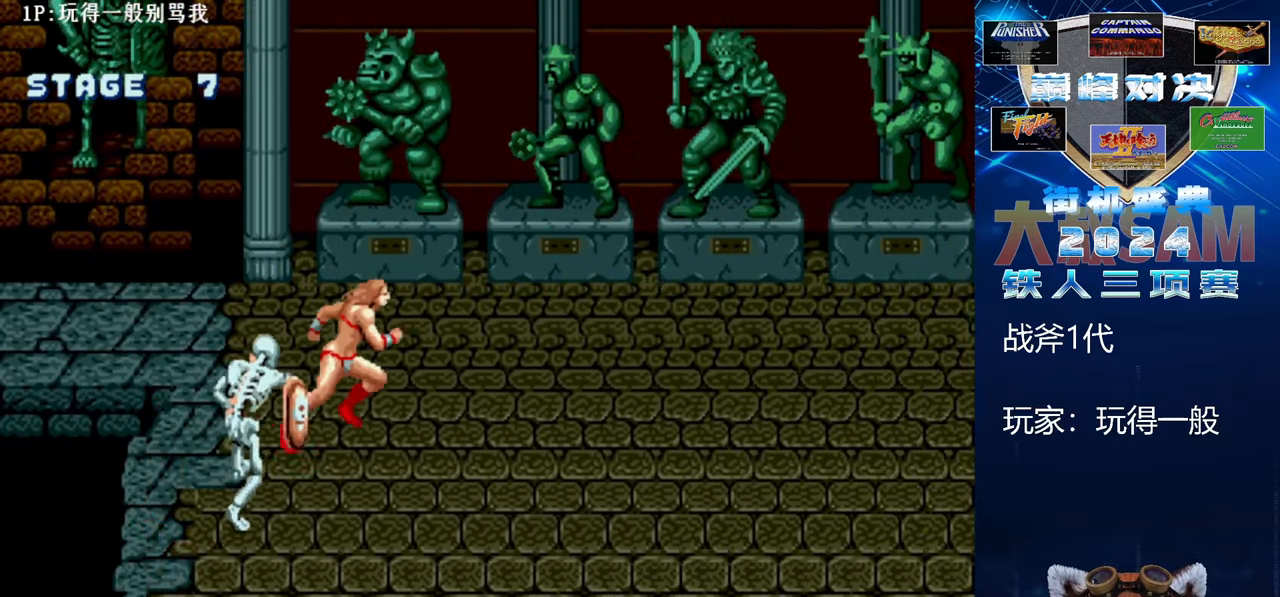
{"buttons": [], "left_stick": "down-left", "events": [[133, "left_stick", "down"], [367, "left_stick", "down-left"]]}
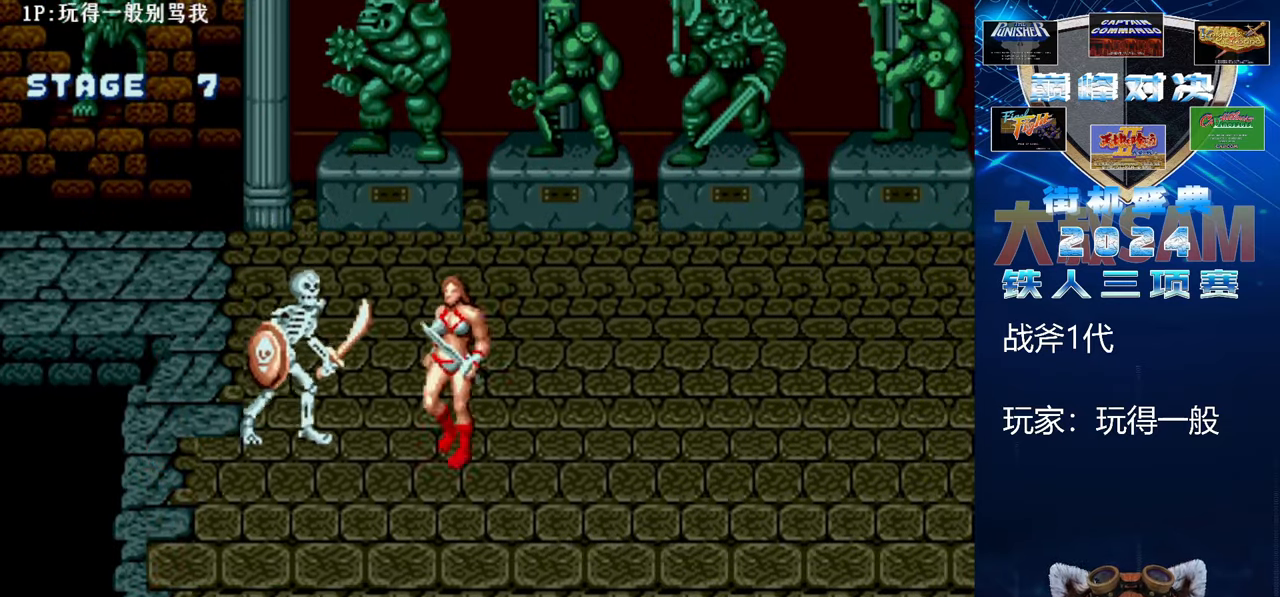
{"buttons": [], "left_stick": "down-left", "events": []}
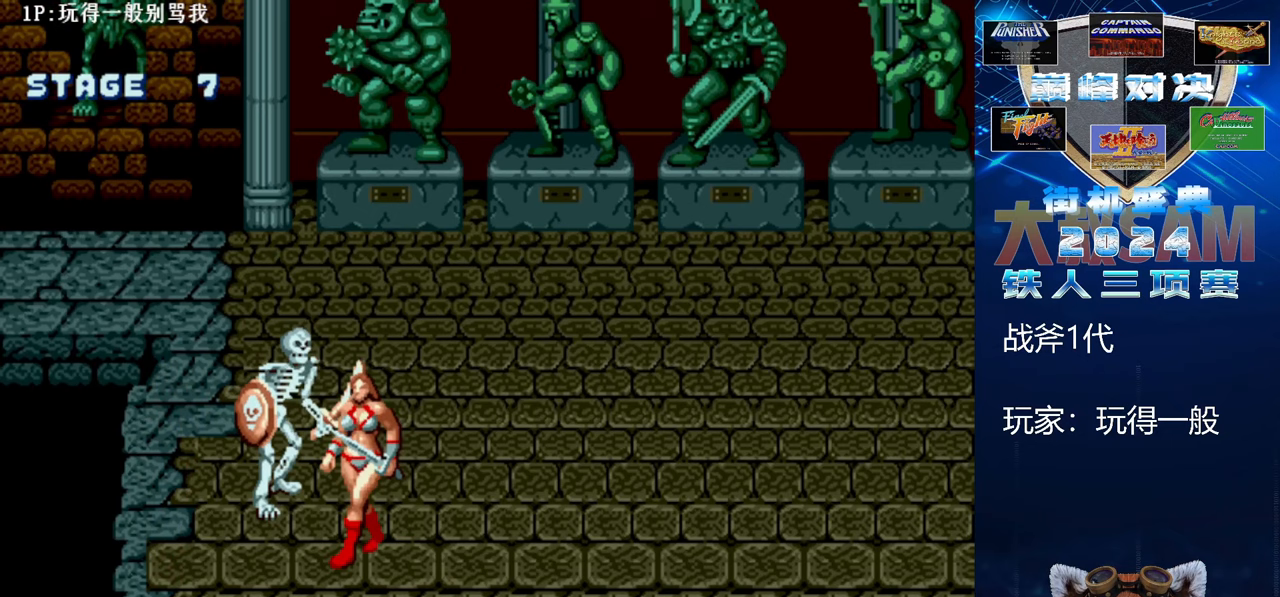
{"buttons": [], "left_stick": "center", "events": [[467, "left_stick", "center"]]}
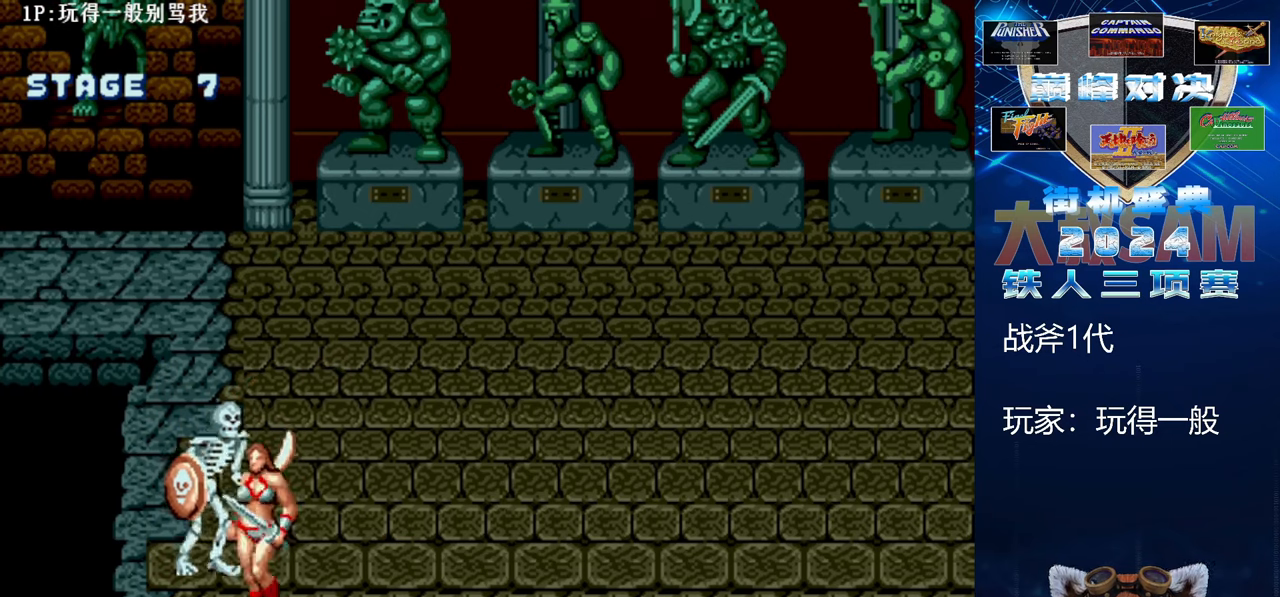
{"buttons": ["C"], "left_stick": "right", "events": [[133, "left_stick", "right"], [433, "C", "down"]]}
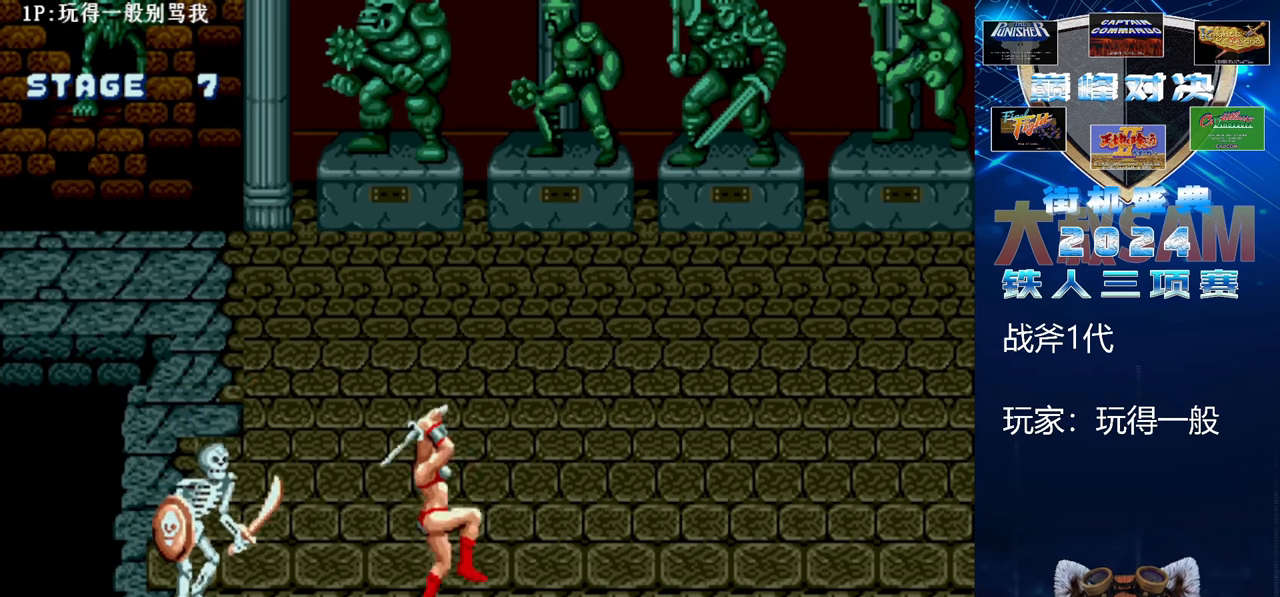
{"buttons": ["B", "E"], "left_stick": "left", "events": [[33, "left_stick", "center"], [100, "C", "up"], [100, "left_stick", "left"], [200, "B", "down"], [200, "E", "down"]]}
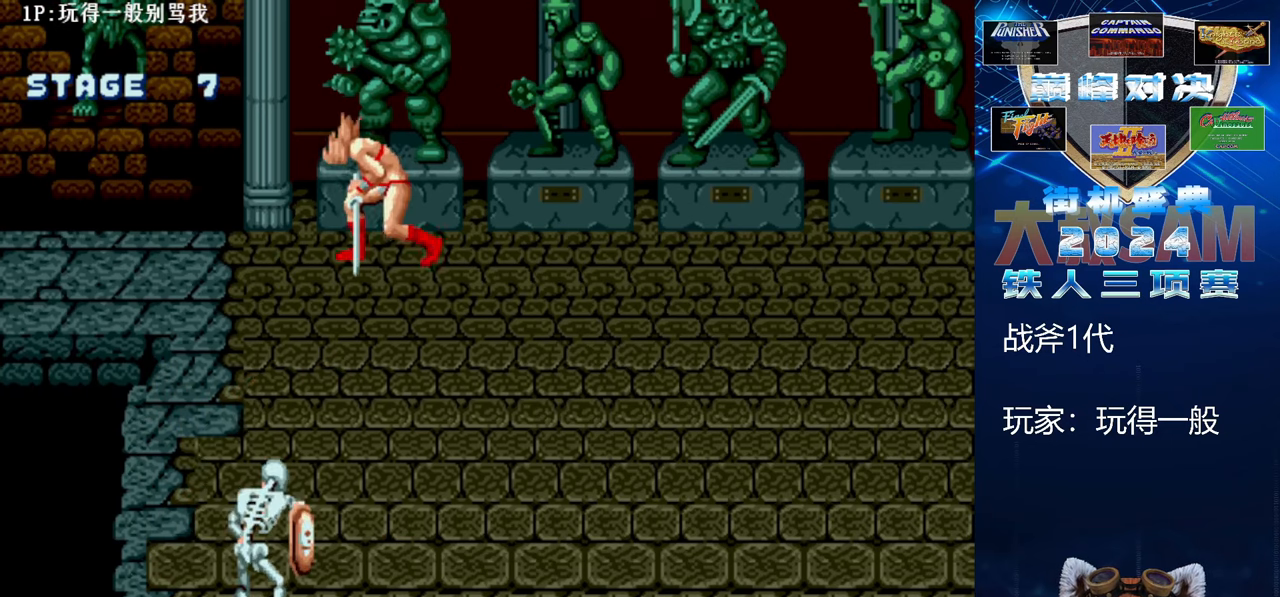
{"buttons": ["B", "E"], "left_stick": "up-left", "events": [[500, "left_stick", "up-left"]]}
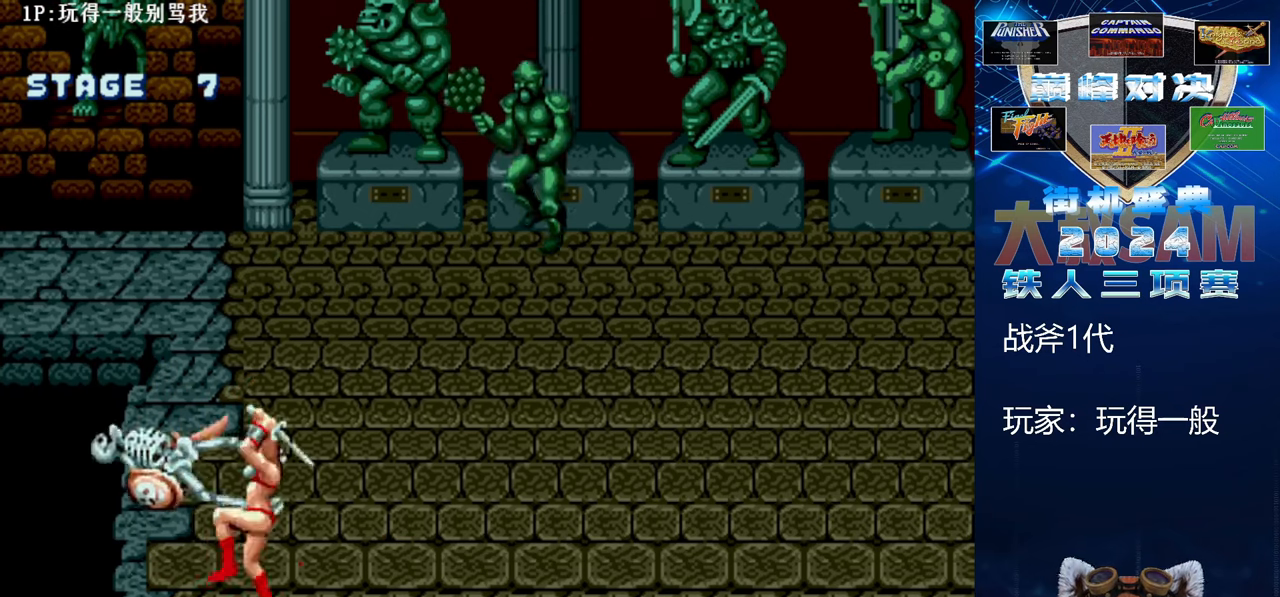
{"buttons": [], "left_stick": "up", "events": [[67, "B", "up"], [67, "E", "up"], [367, "left_stick", "up"]]}
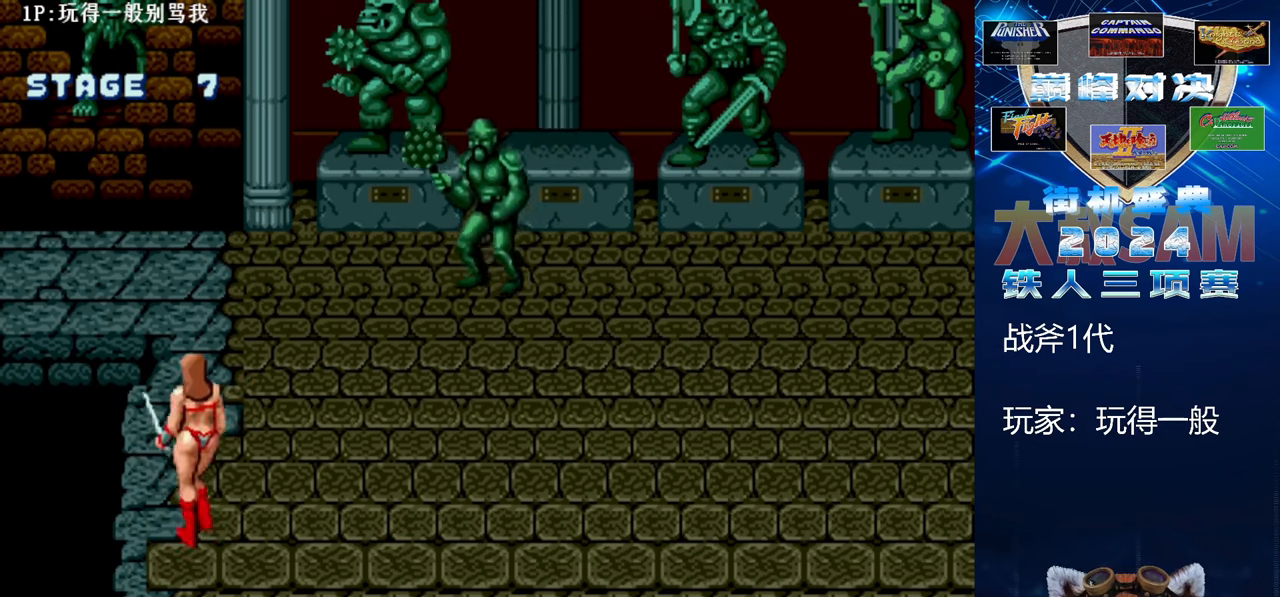
{"buttons": [], "left_stick": "down-left", "events": [[133, "left_stick", "center"], [333, "left_stick", "down-left"]]}
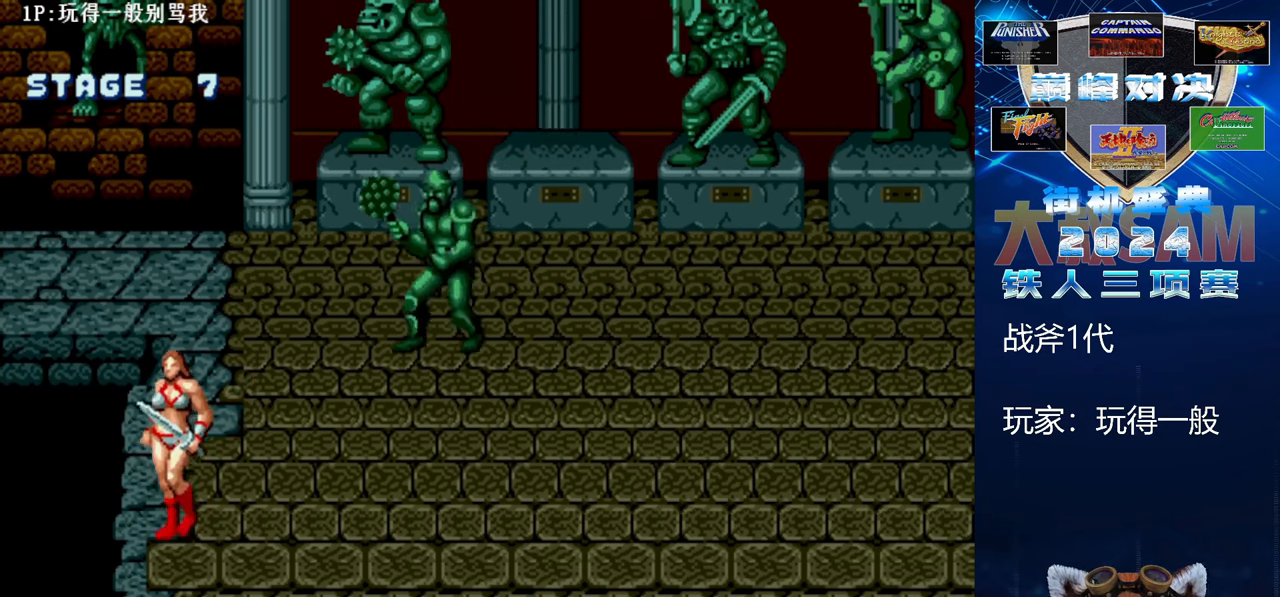
{"buttons": [], "left_stick": "right", "events": [[33, "left_stick", "down"], [167, "left_stick", "center"], [367, "left_stick", "right"]]}